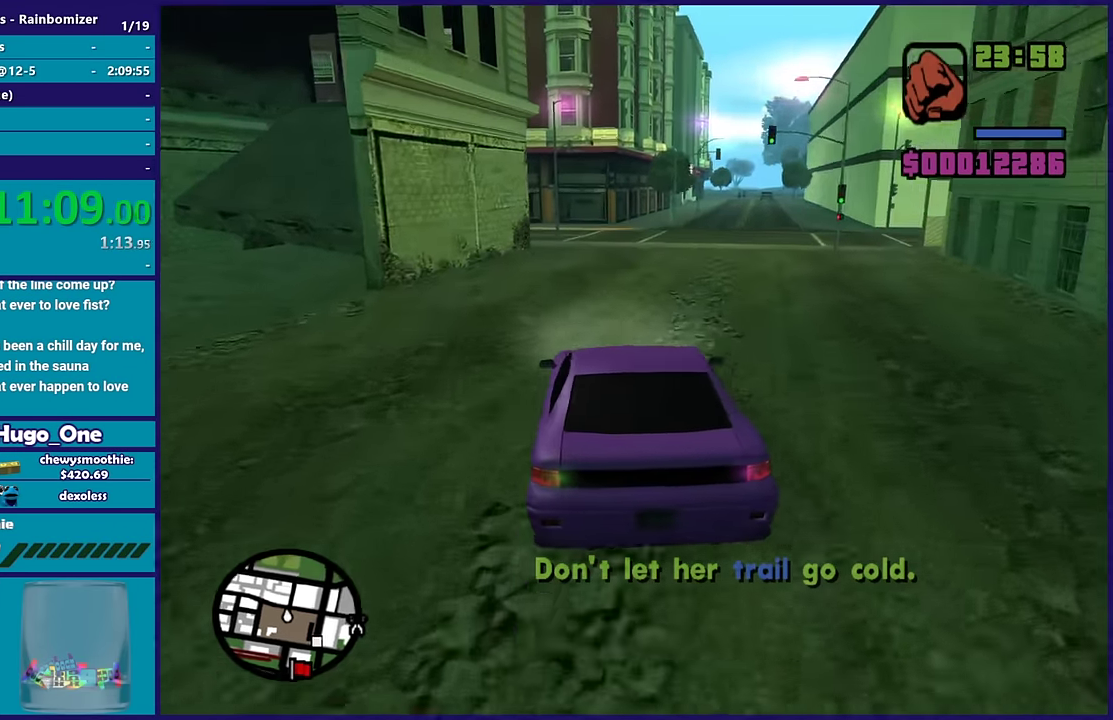
Gameplay with a controller (Xbox layout); each line is a JSON object with the inputs held at the frame after it. "events" lists button and stick changes between this image and that frame as [ms after this image, input, new state], when the widget could be followed in between.
{"buttons": [], "left_stick": "down-right", "right_stick": "down-right"}
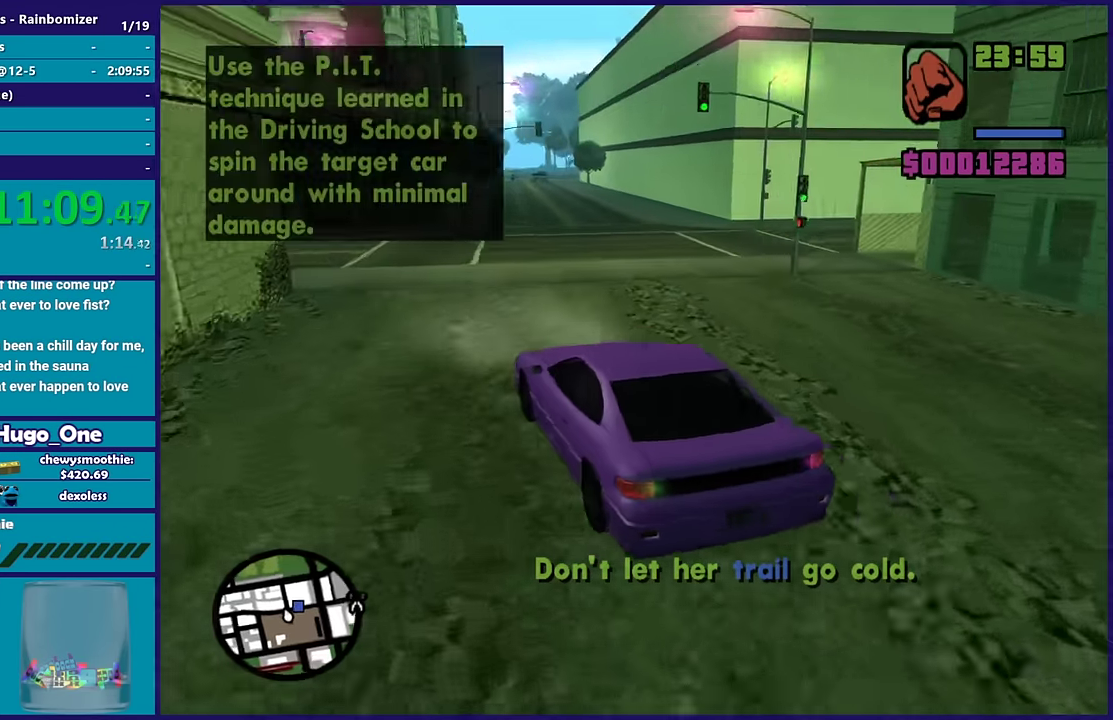
{"buttons": ["L2"], "left_stick": "down-right", "right_stick": "right", "events": [[133, "L2", "down"], [150, "right_stick", "right"], [167, "left_stick", "center"], [234, "left_stick", "right"], [350, "left_stick", "center"], [400, "left_stick", "left"], [484, "left_stick", "down-right"]]}
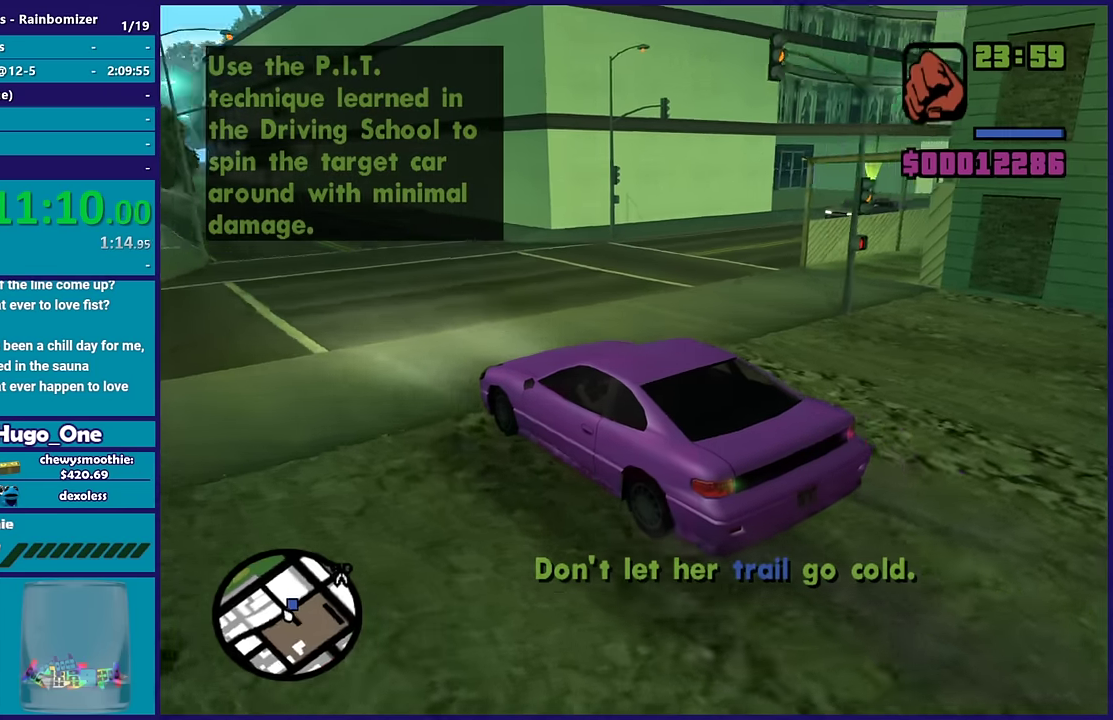
{"buttons": ["L2"], "left_stick": "left", "right_stick": "down-right", "events": [[34, "right_stick", "down-right"], [50, "left_stick", "center"], [467, "left_stick", "left"]]}
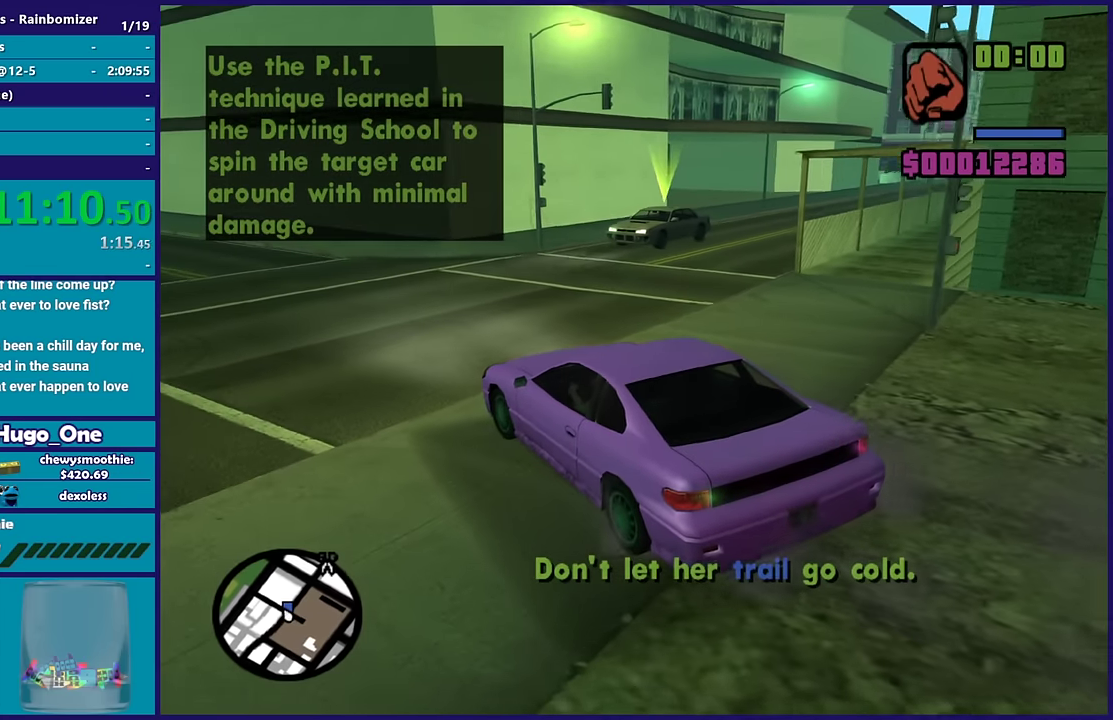
{"buttons": ["R2"], "left_stick": "left", "right_stick": "center", "events": [[50, "L2", "up"], [284, "right_stick", "down"], [300, "R2", "down"], [417, "right_stick", "center"]]}